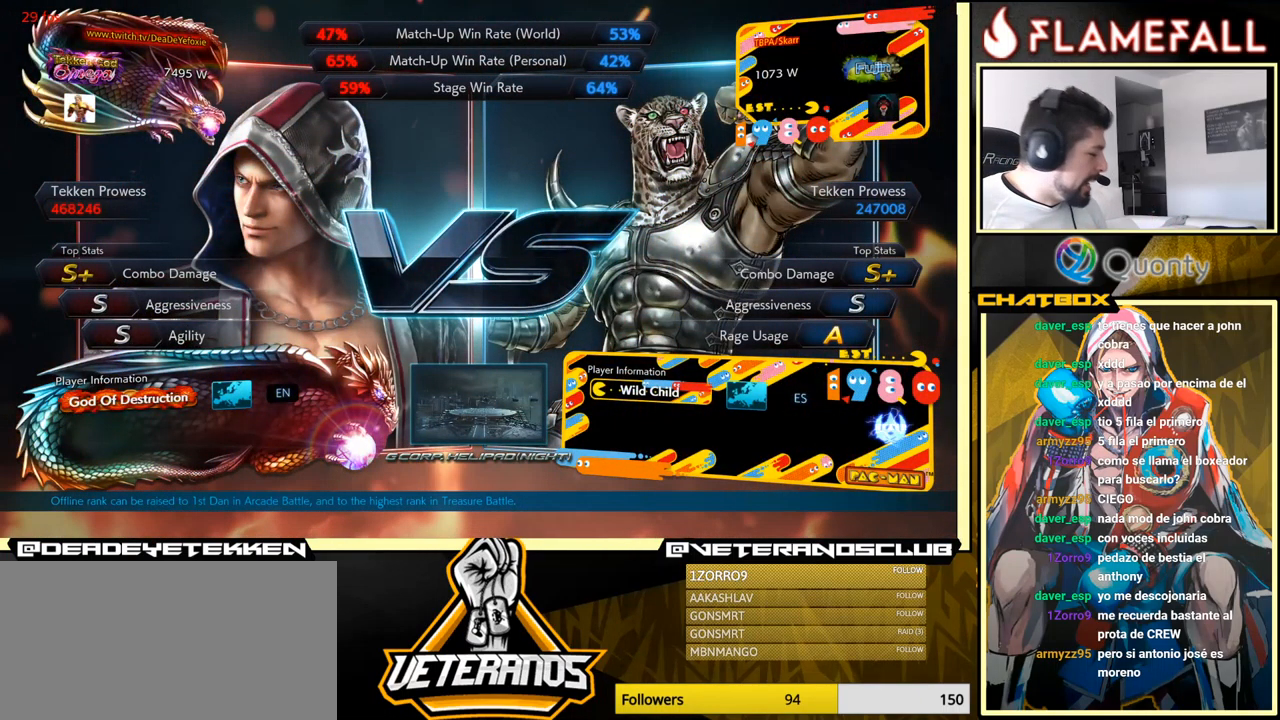
Gameplay with a controller (arcade stick); each line is a JSON object with the inputs held at the frame after it. "events" lists button and stick changes between this image and that frame as [ms after this image, input, new state], when the widget could be followed in between. Not read: L3 R3.
{"buttons": [], "left_stick": "center", "events": [[367, "A", "down"], [467, "A", "up"]]}
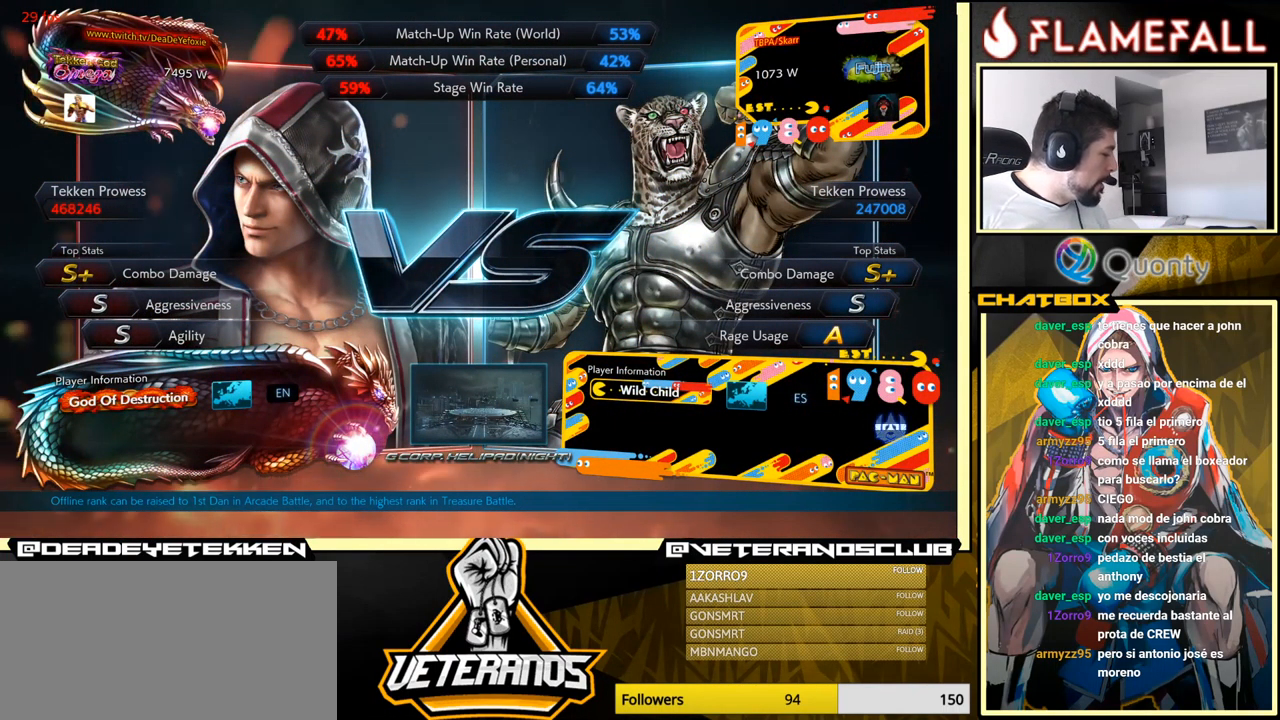
{"buttons": ["A"], "left_stick": "center", "events": [[150, "A", "down"], [250, "A", "up"], [467, "A", "down"]]}
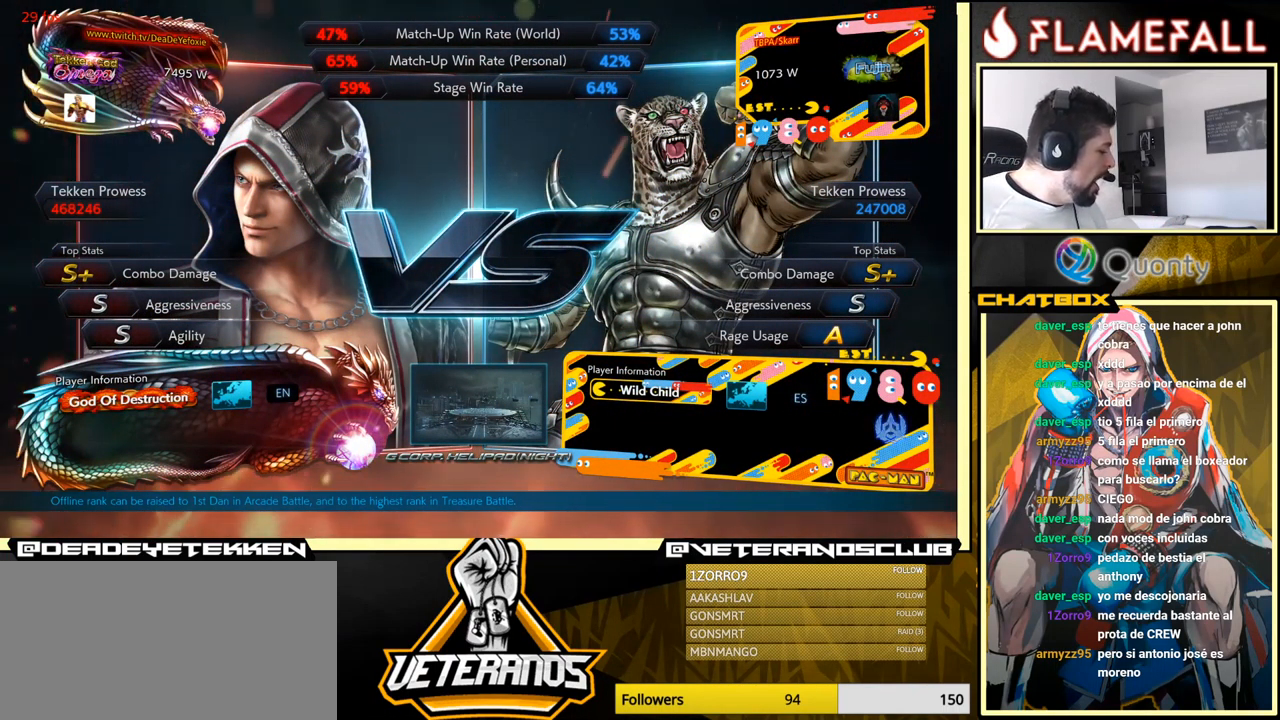
{"buttons": [], "left_stick": "down-left", "events": [[84, "A", "up"], [367, "A", "down"], [484, "left_stick", "down-left"], [500, "A", "up"]]}
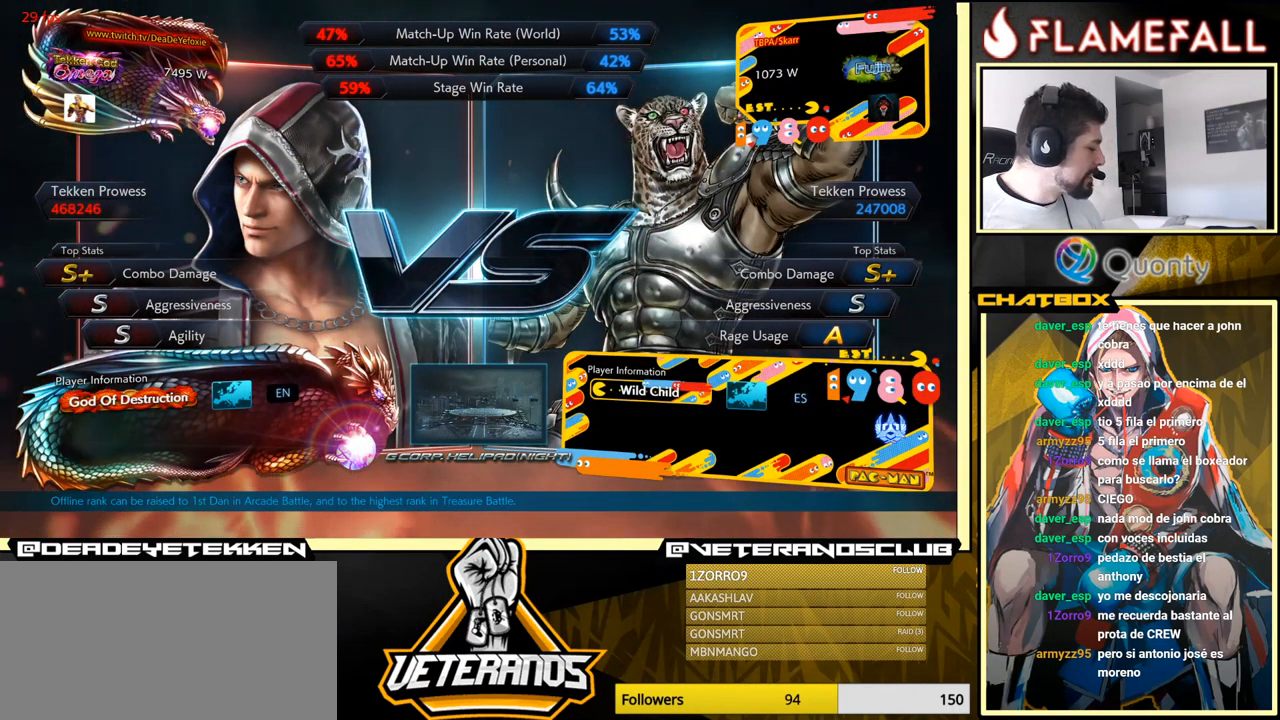
{"buttons": [], "left_stick": "center", "events": [[117, "left_stick", "center"], [234, "A", "down"], [350, "A", "up"]]}
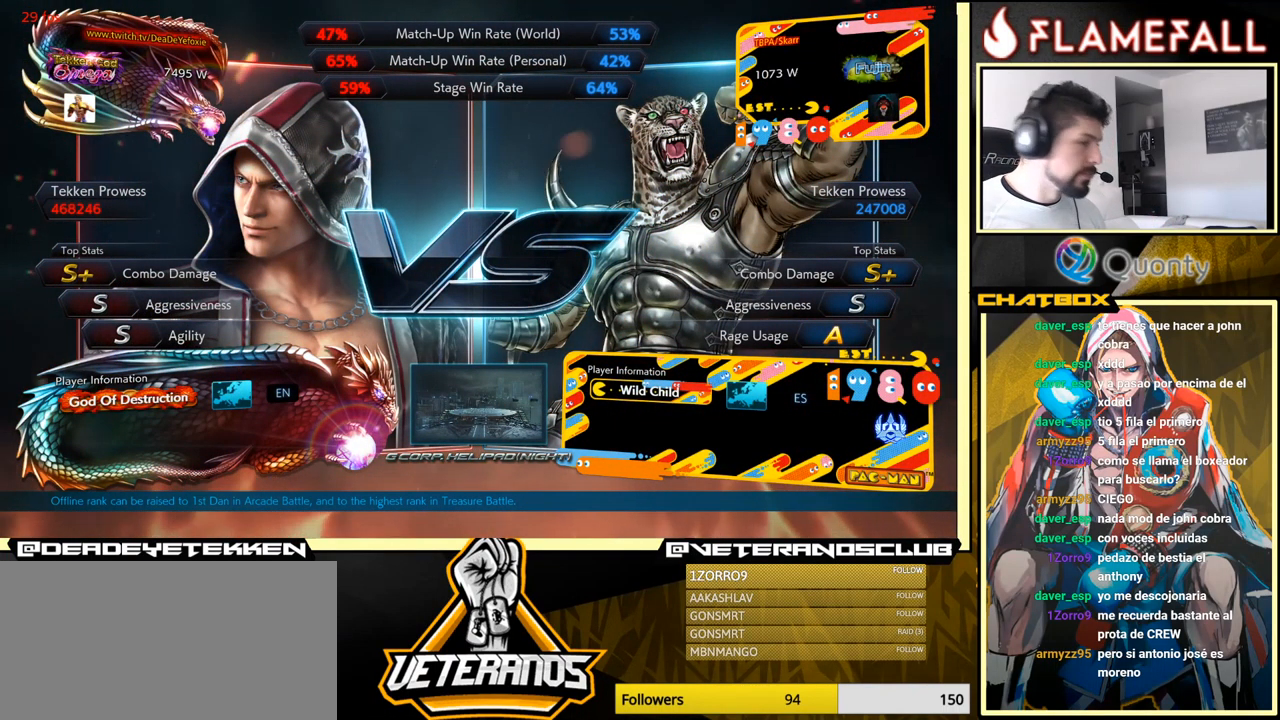
{"buttons": [], "left_stick": "center", "events": [[34, "A", "down"], [167, "A", "up"], [350, "A", "down"], [467, "A", "up"]]}
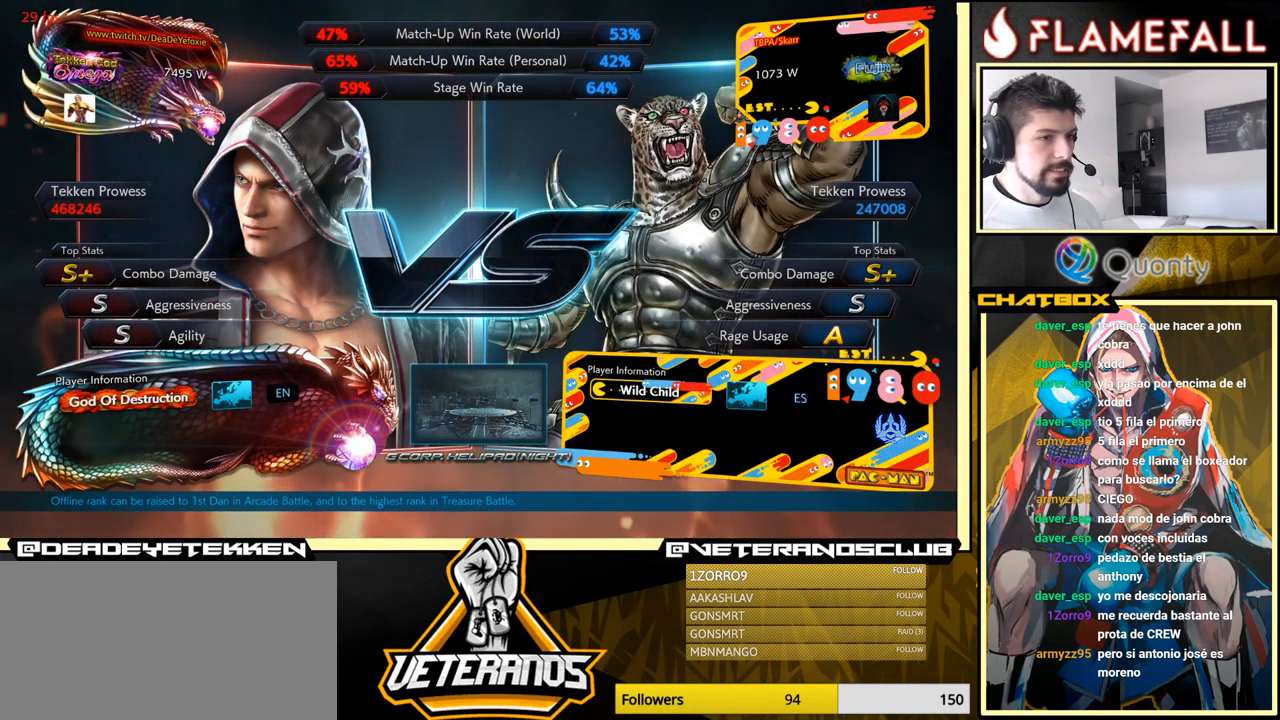
{"buttons": ["L1"], "left_stick": "center", "events": [[467, "L1", "down"]]}
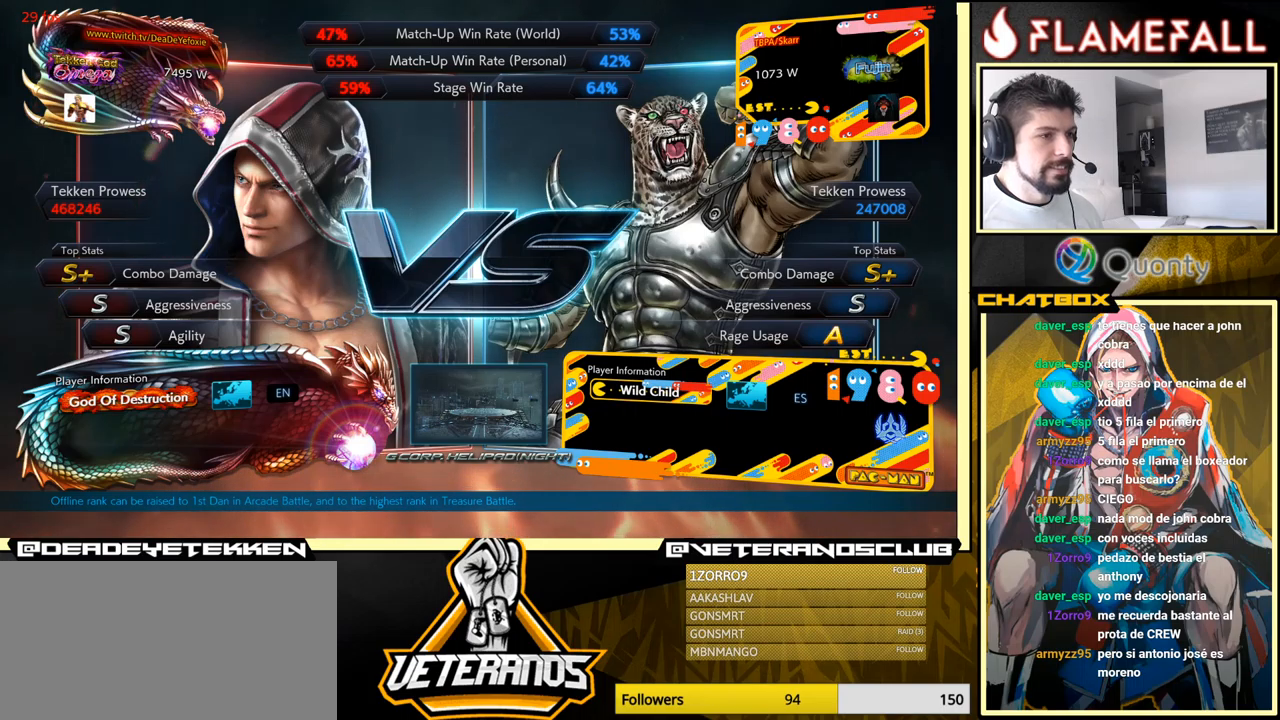
{"buttons": ["X", "Y", "L1", "R1"], "left_stick": "center", "events": [[17, "R1", "down"], [33, "Y", "down"], [117, "X", "down"], [133, "R1", "up"], [150, "Y", "up"], [233, "X", "up"], [317, "R1", "down"], [333, "Y", "down"], [383, "X", "down"]]}
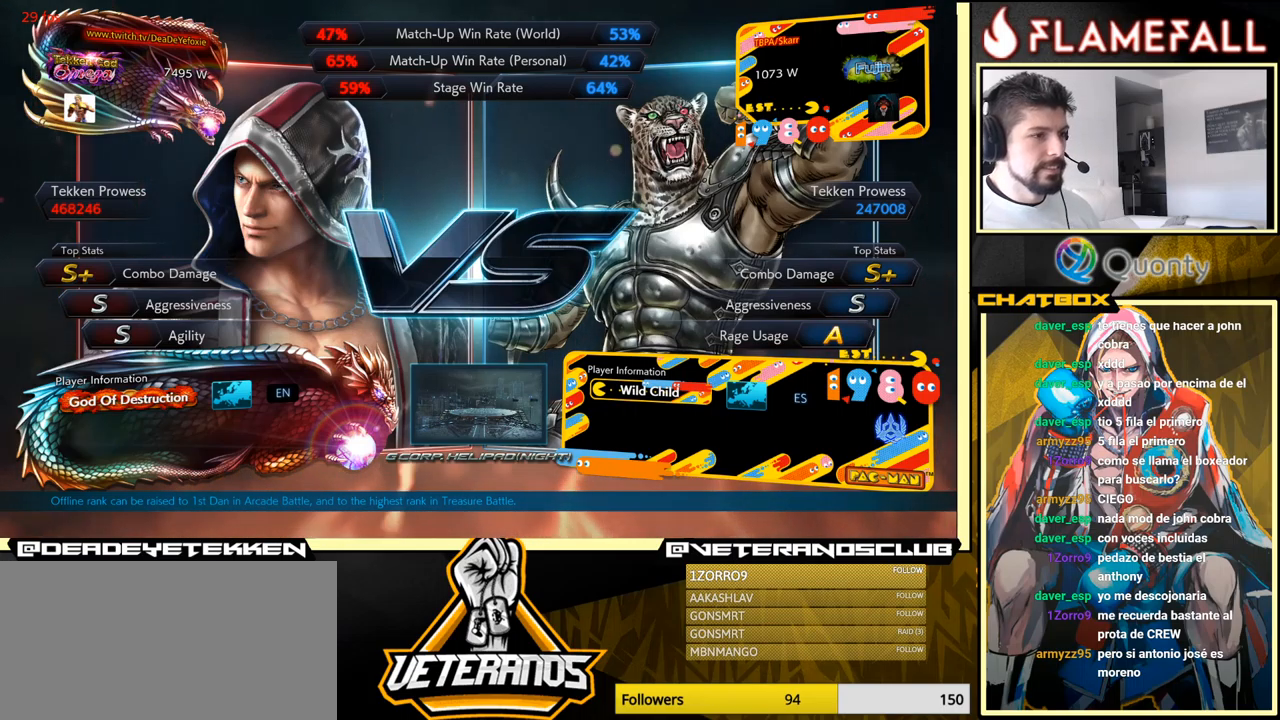
{"buttons": ["X", "Y", "L1", "R1"], "left_stick": "center", "events": [[250, "A", "down"], [383, "A", "up"]]}
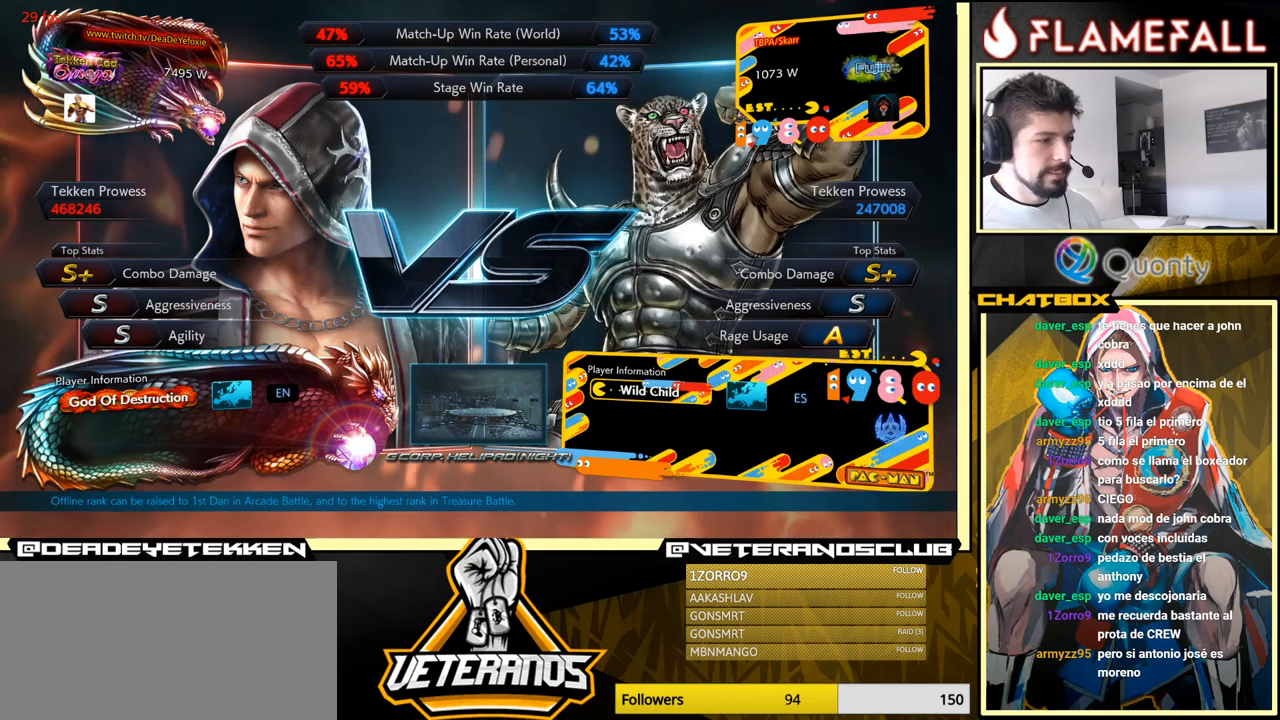
{"buttons": [], "left_stick": "center", "events": [[17, "R1", "up"], [50, "L1", "up"], [67, "Y", "up"], [83, "X", "up"]]}
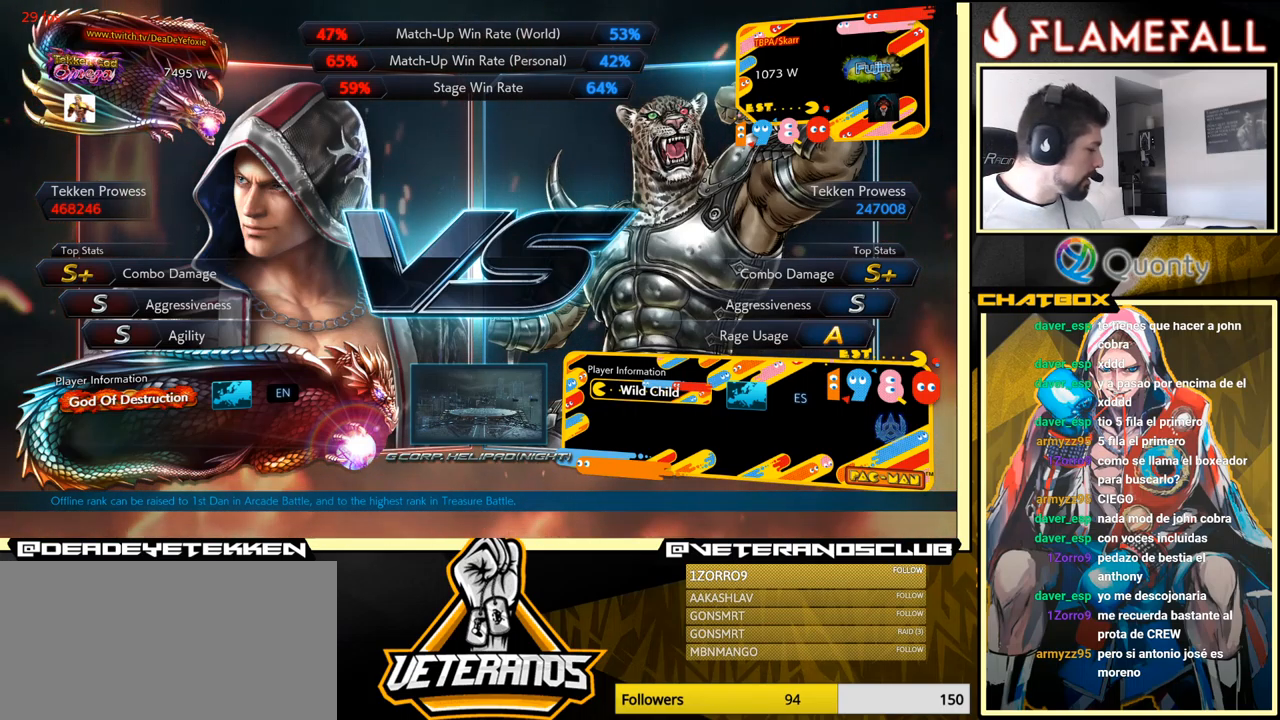
{"buttons": ["A"], "left_stick": "center", "events": [[183, "A", "down"]]}
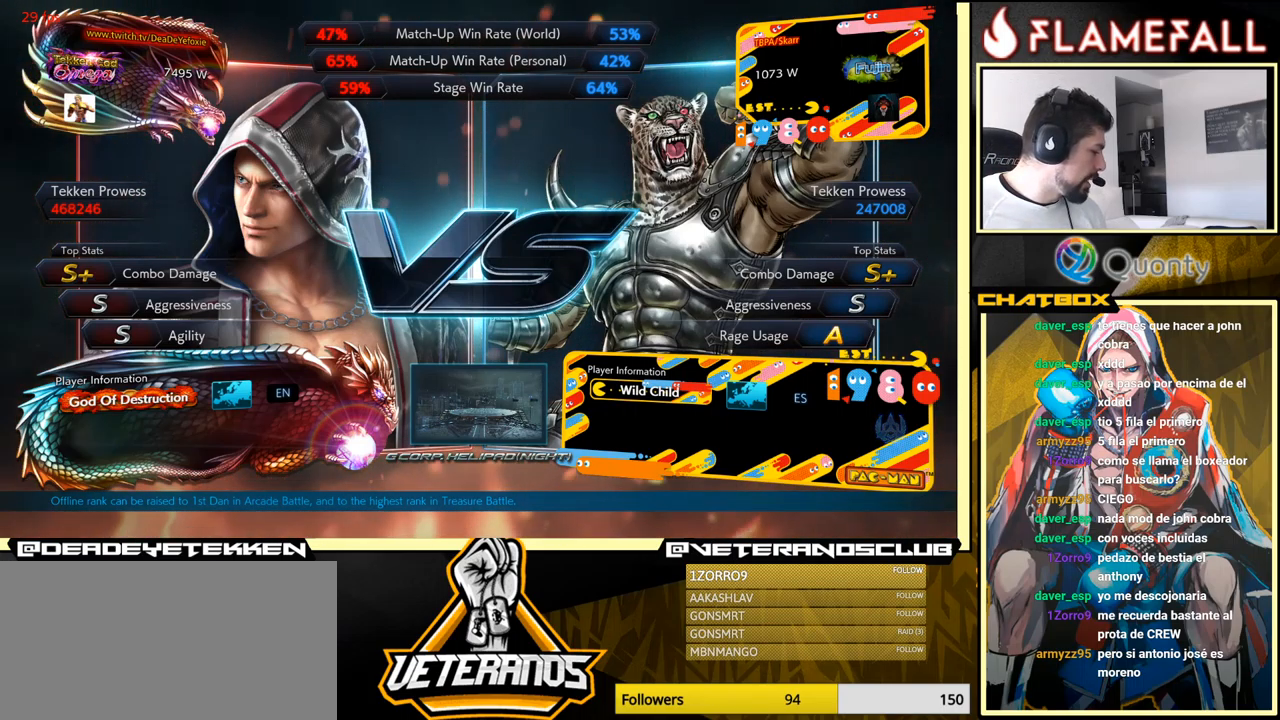
{"buttons": [], "left_stick": "center", "events": [[117, "A", "up"], [433, "A", "down"], [500, "A", "up"]]}
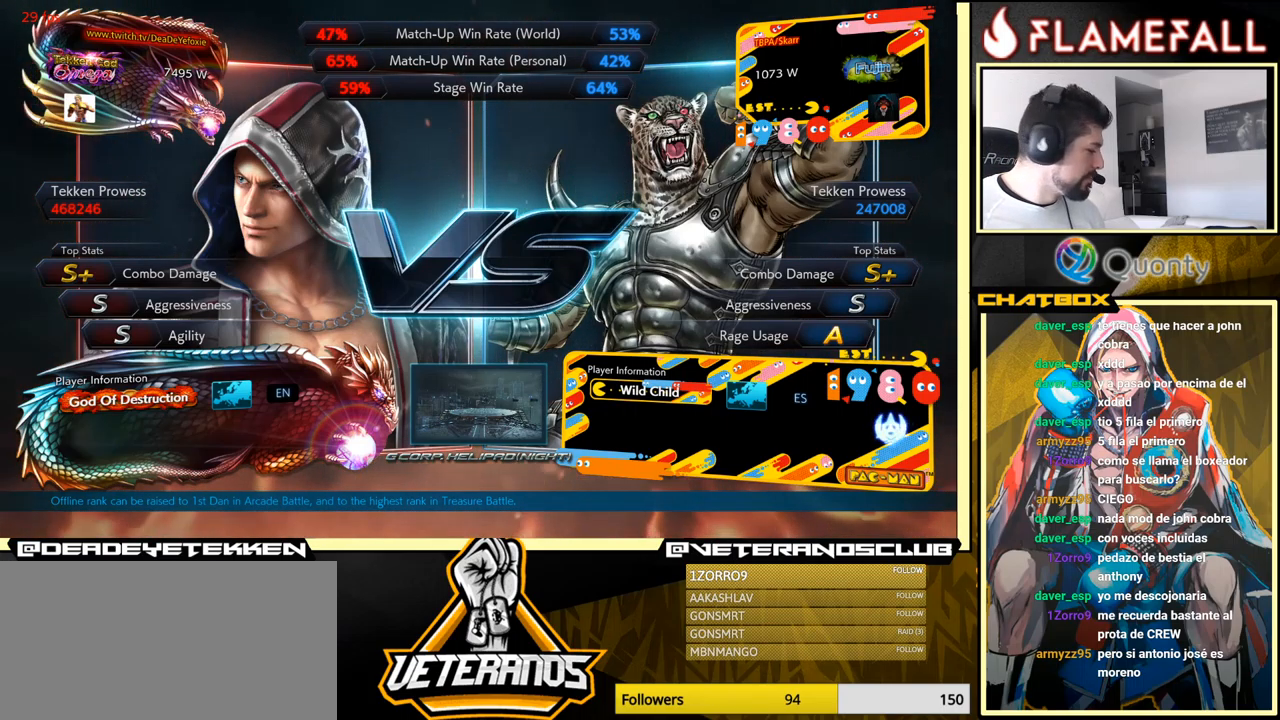
{"buttons": [], "left_stick": "center", "events": [[167, "left_stick", "down"], [317, "left_stick", "center"]]}
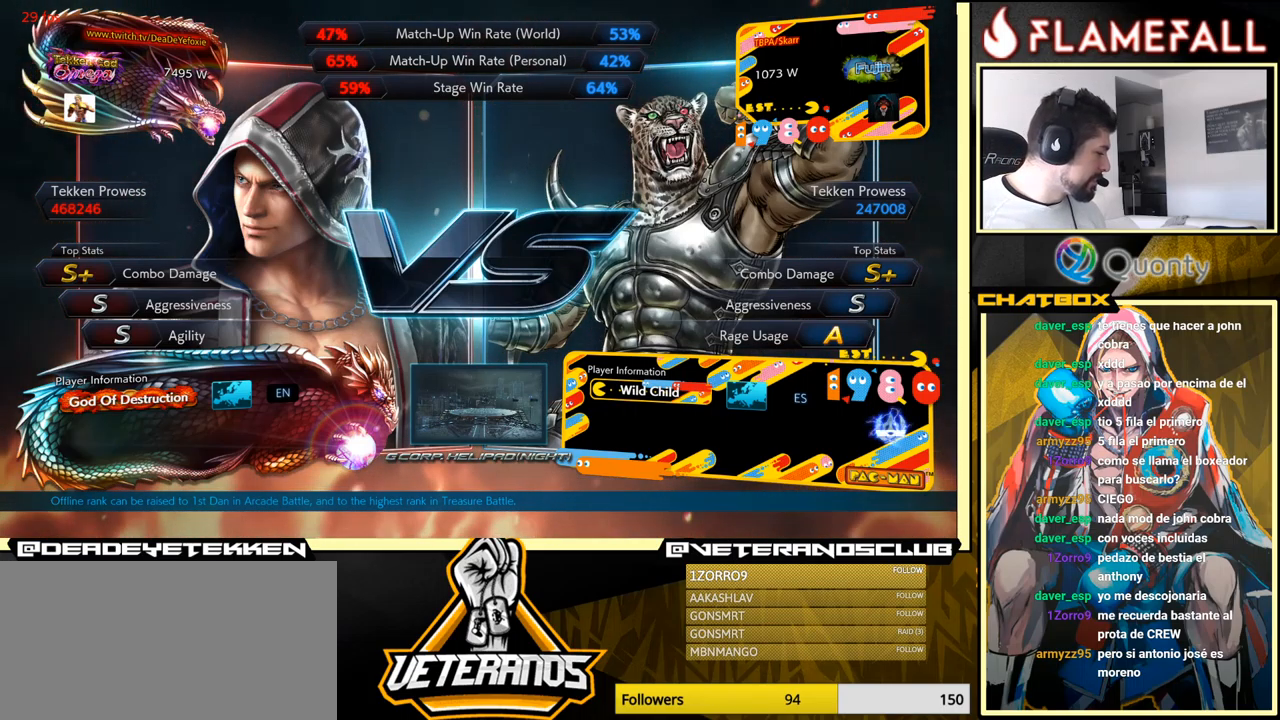
{"buttons": [], "left_stick": "up-right", "events": [[200, "left_stick", "right"], [233, "B", "down"], [250, "B", "up"], [267, "left_stick", "up-right"]]}
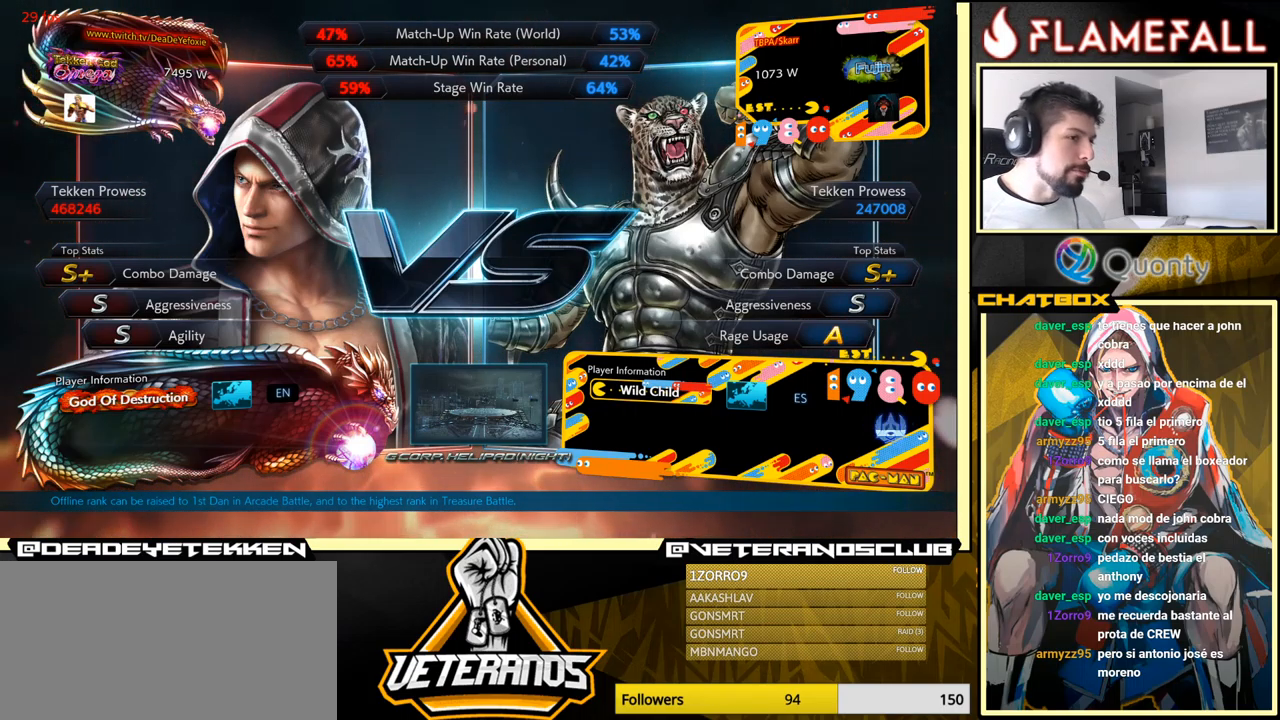
{"buttons": [], "left_stick": "up-right", "events": []}
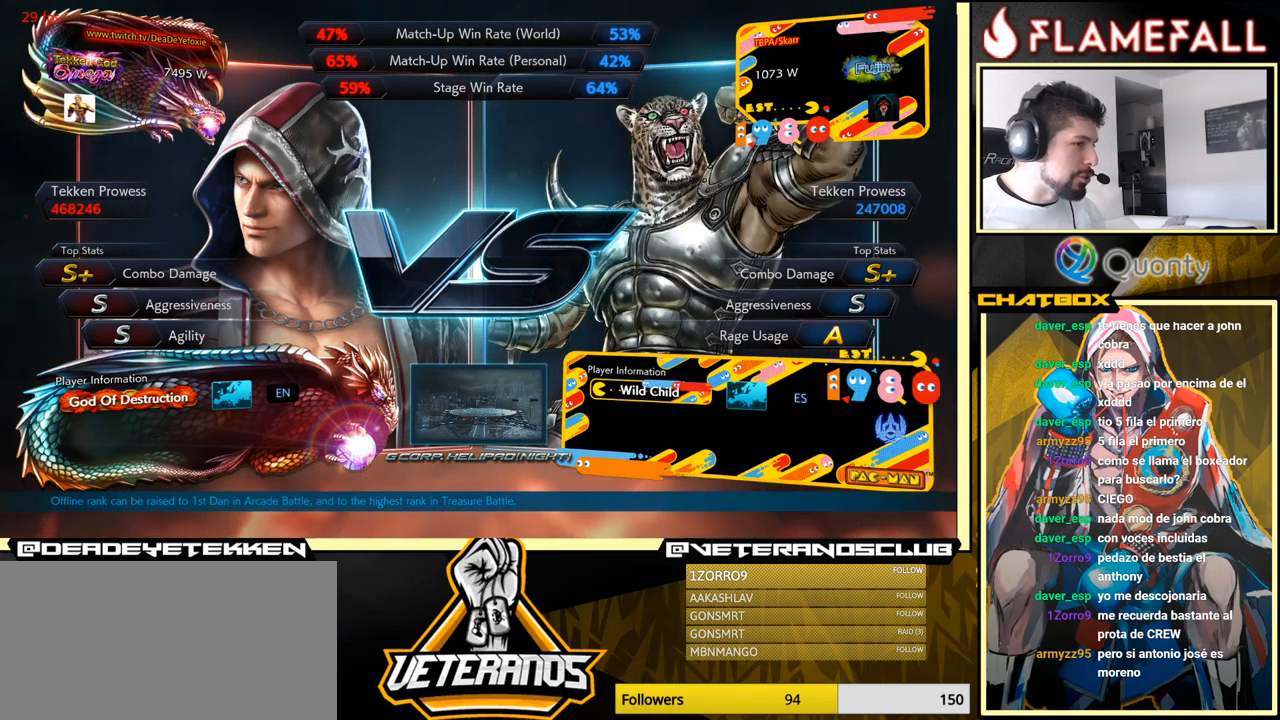
{"buttons": [], "left_stick": "up-right", "events": [[100, "left_stick", "down-right"], [200, "left_stick", "down-left"], [333, "A", "down"], [333, "left_stick", "up-left"], [400, "A", "up"], [433, "left_stick", "up-right"]]}
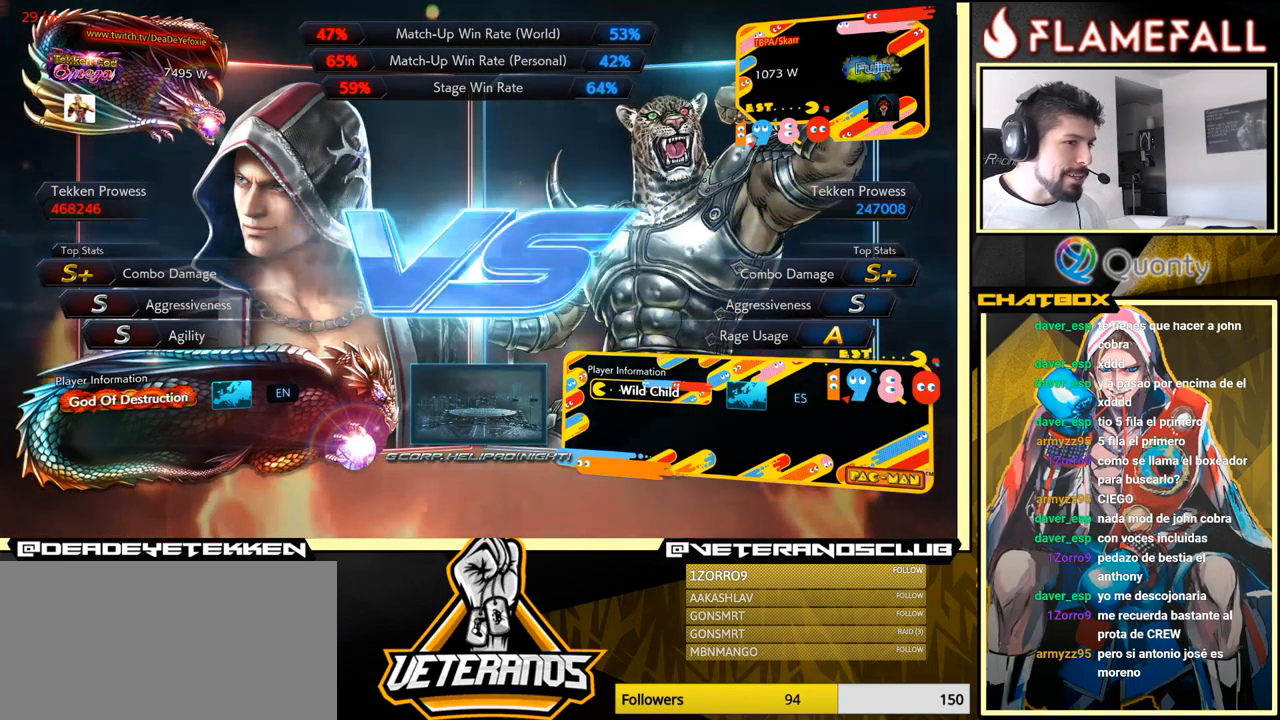
{"buttons": [], "left_stick": "center", "events": [[17, "left_stick", "right"], [133, "left_stick", "down"], [150, "A", "down"], [266, "left_stick", "left"], [299, "A", "up"], [333, "left_stick", "center"]]}
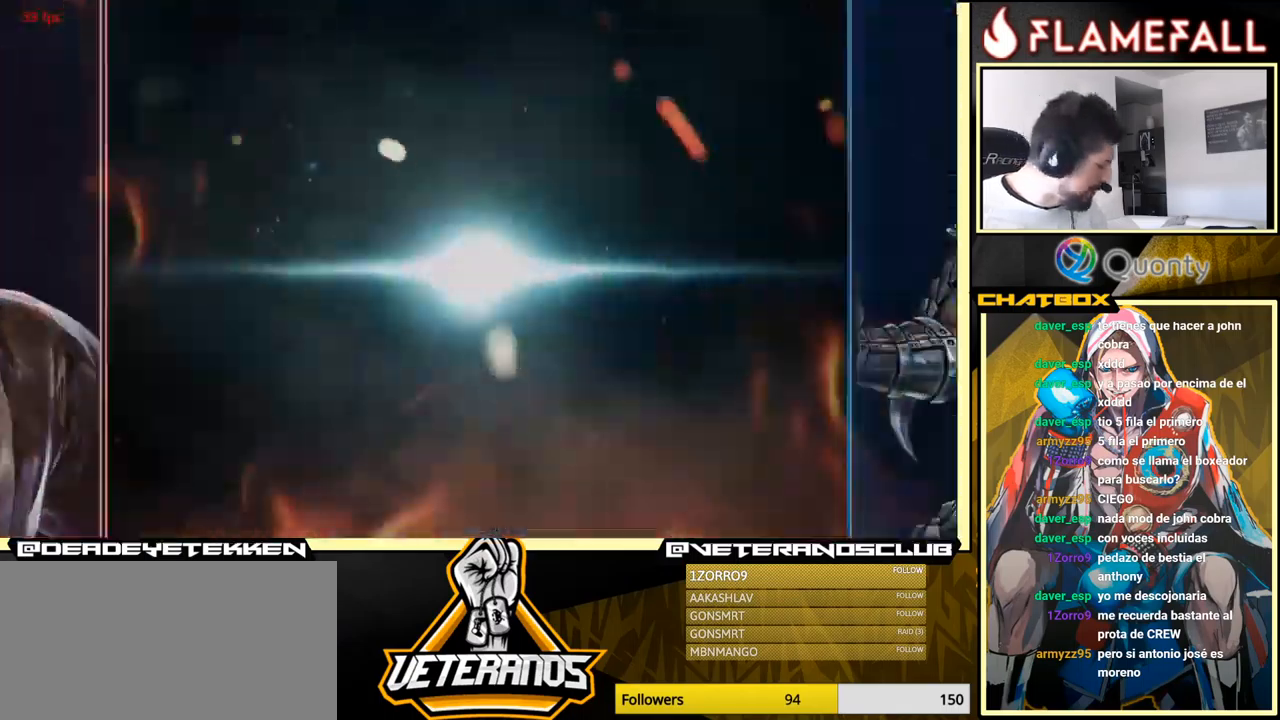
{"buttons": [], "left_stick": "center", "events": [[217, "A", "down"], [350, "A", "up"]]}
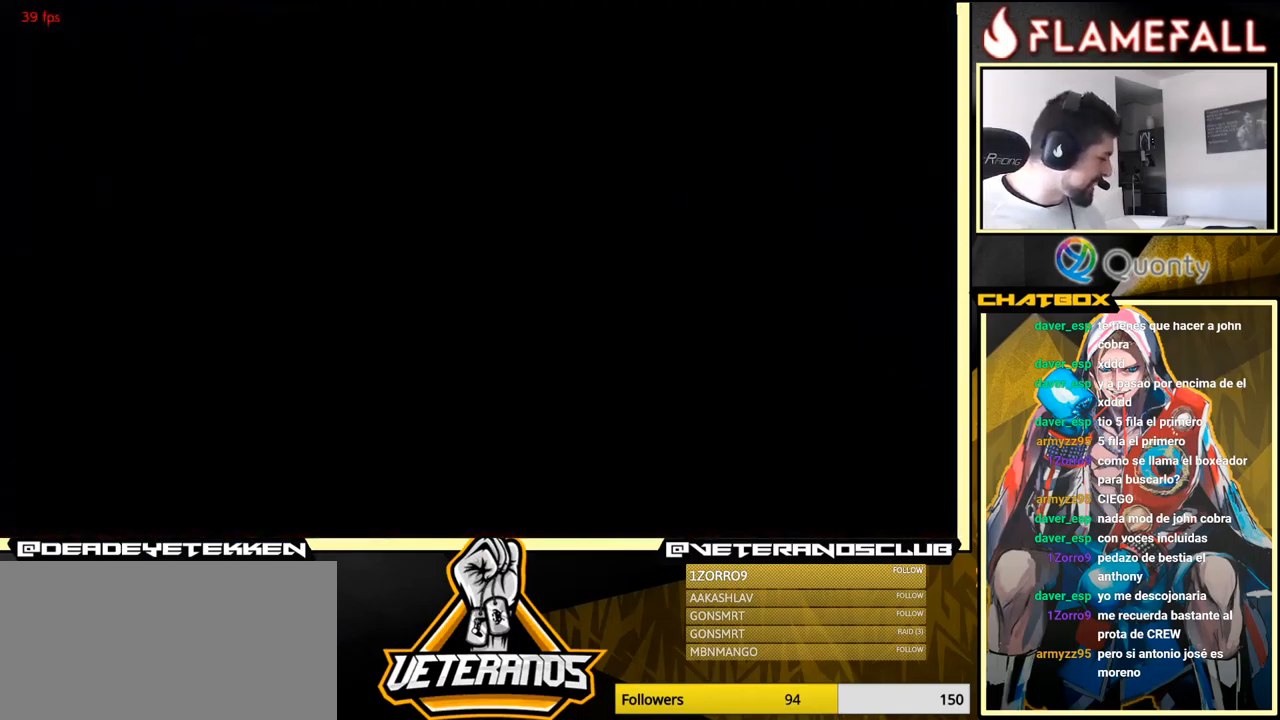
{"buttons": [], "left_stick": "center", "events": []}
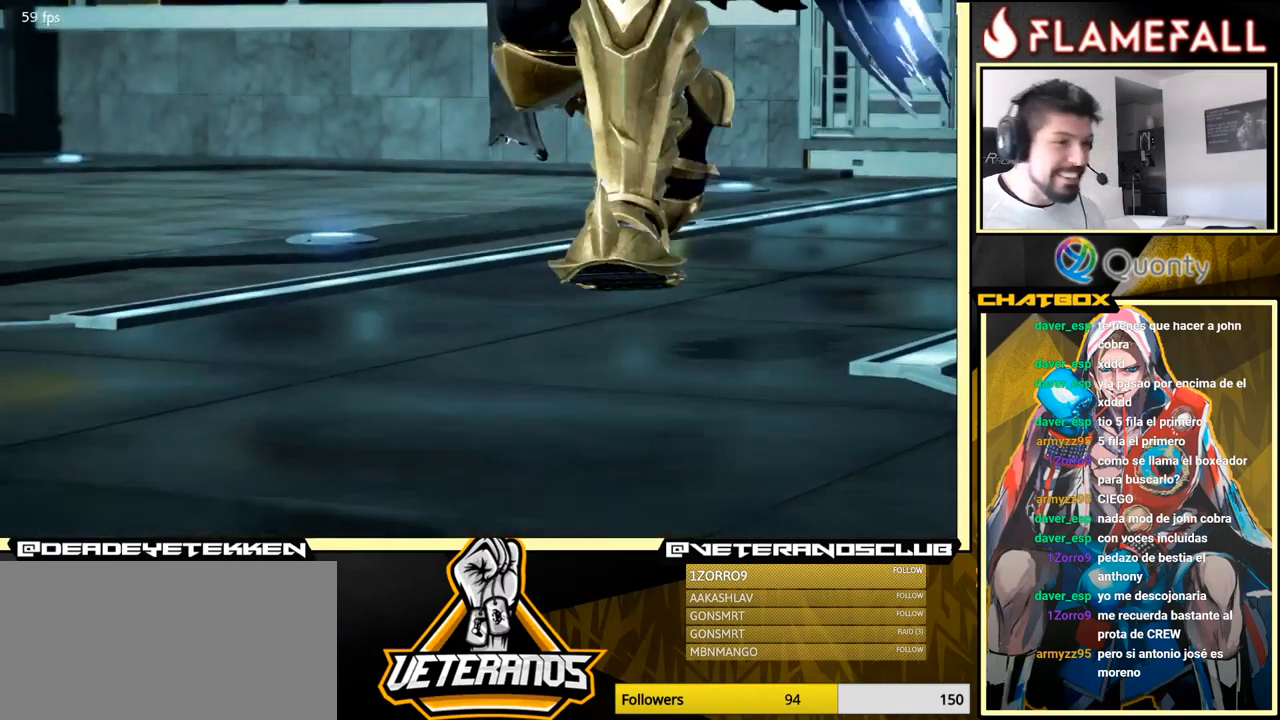
{"buttons": ["START"], "left_stick": "center", "events": [[317, "START", "down"]]}
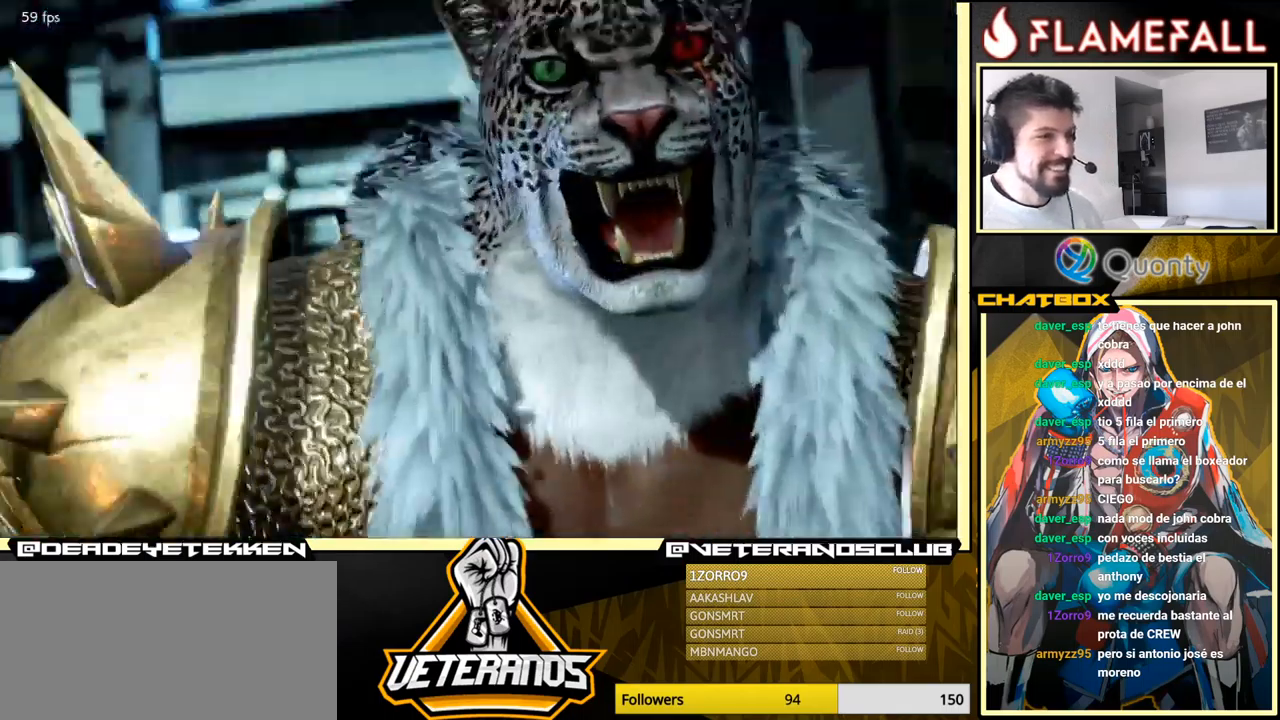
{"buttons": [], "left_stick": "center", "events": [[33, "START", "up"], [217, "START", "down"], [367, "START", "up"]]}
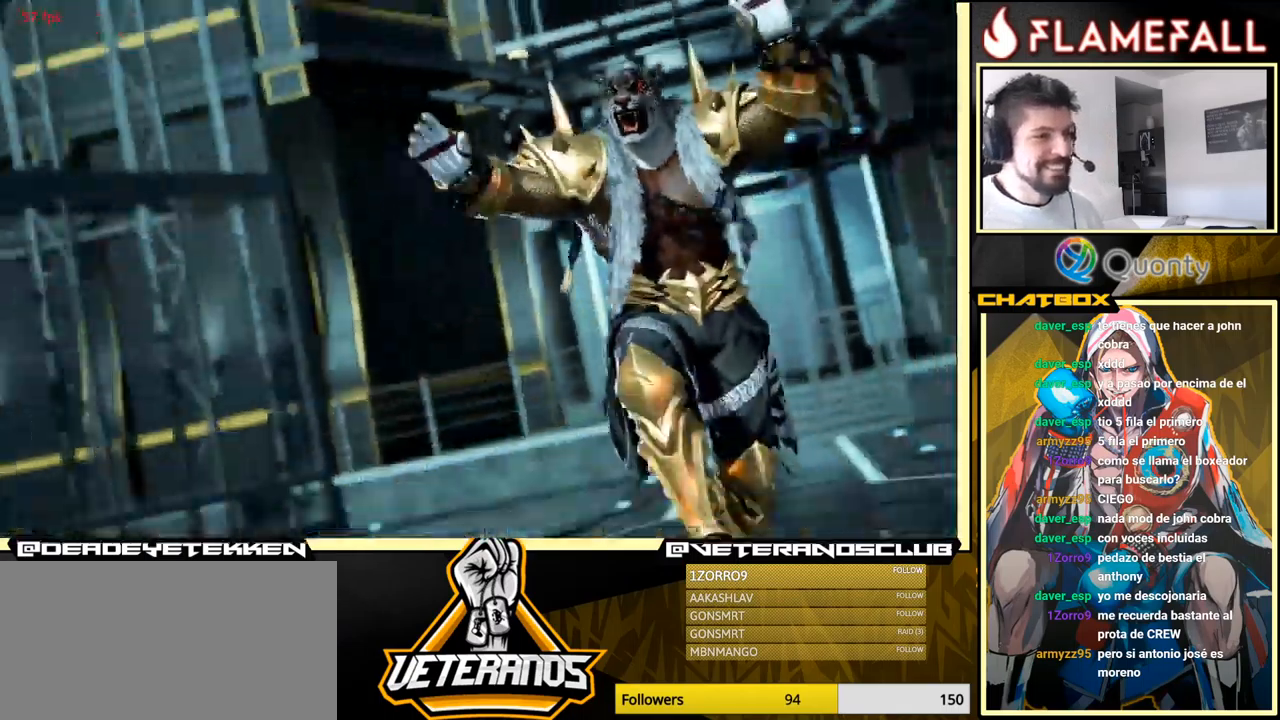
{"buttons": [], "left_stick": "center", "events": [[117, "START", "down"], [283, "START", "up"]]}
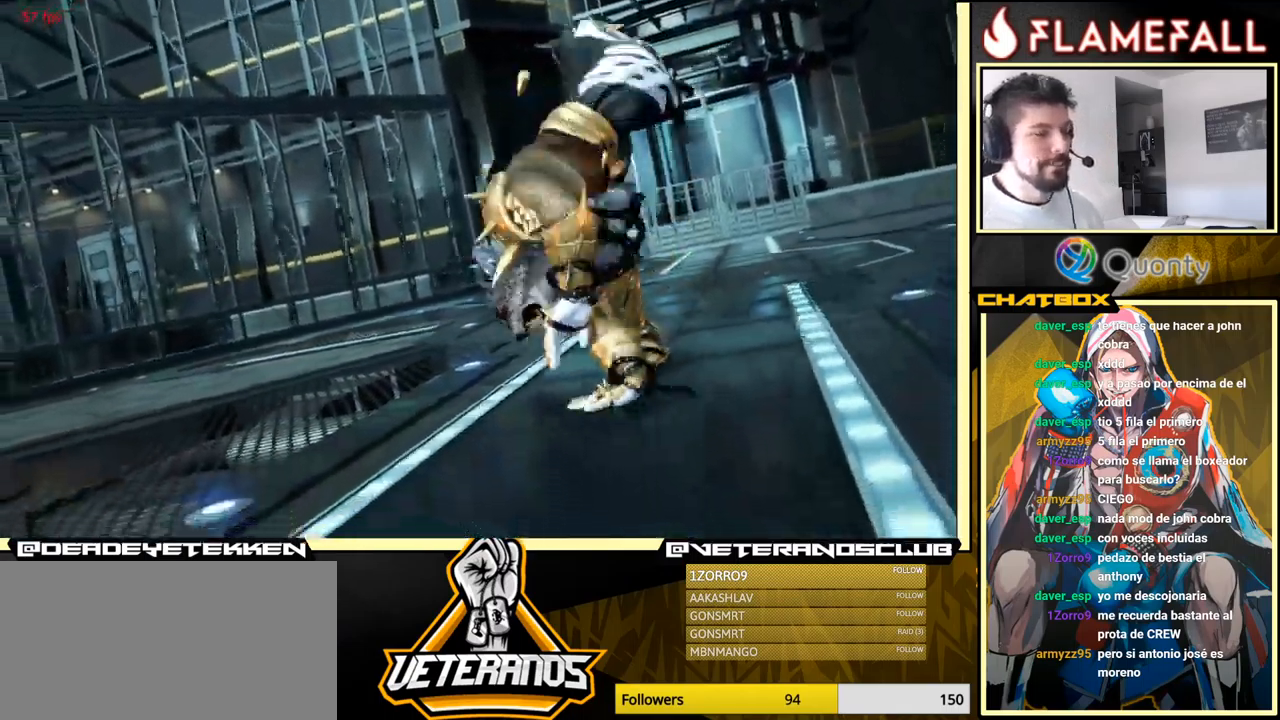
{"buttons": ["START"], "left_stick": "center", "events": [[33, "START", "down"], [200, "START", "up"], [300, "left_stick", "down"], [367, "left_stick", "center"], [450, "START", "down"]]}
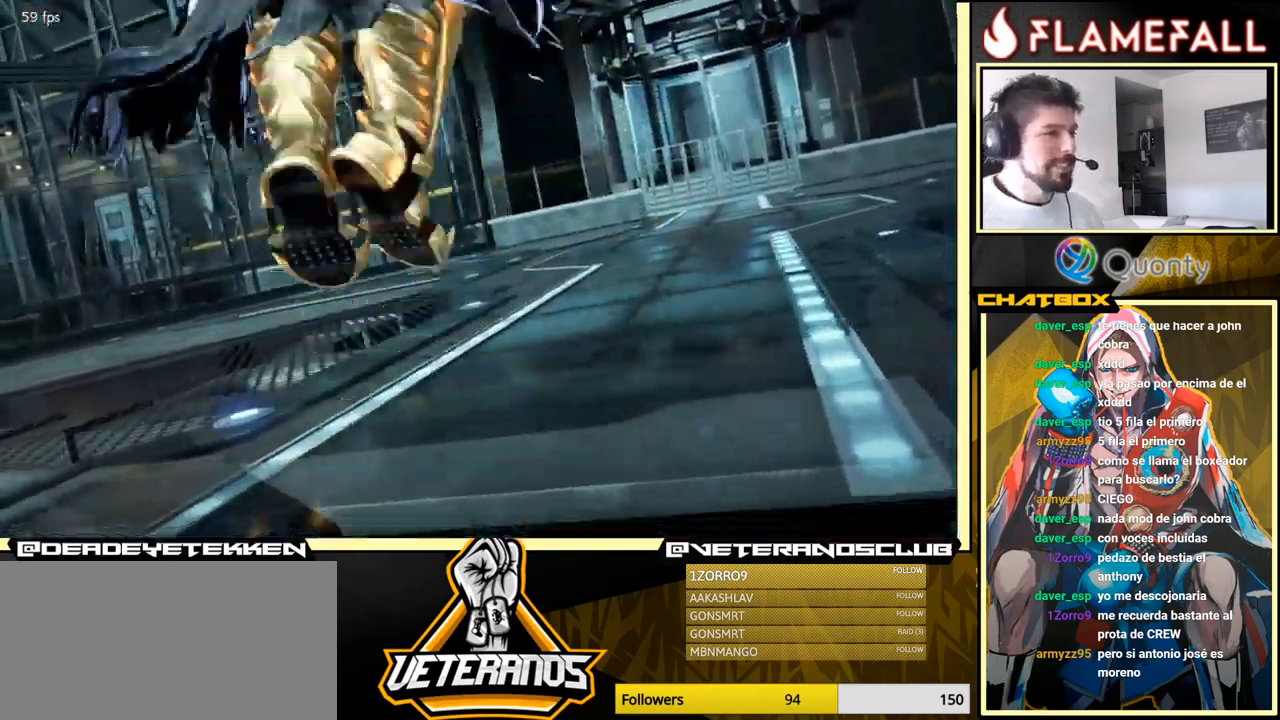
{"buttons": [], "left_stick": "center", "events": [[183, "START", "up"]]}
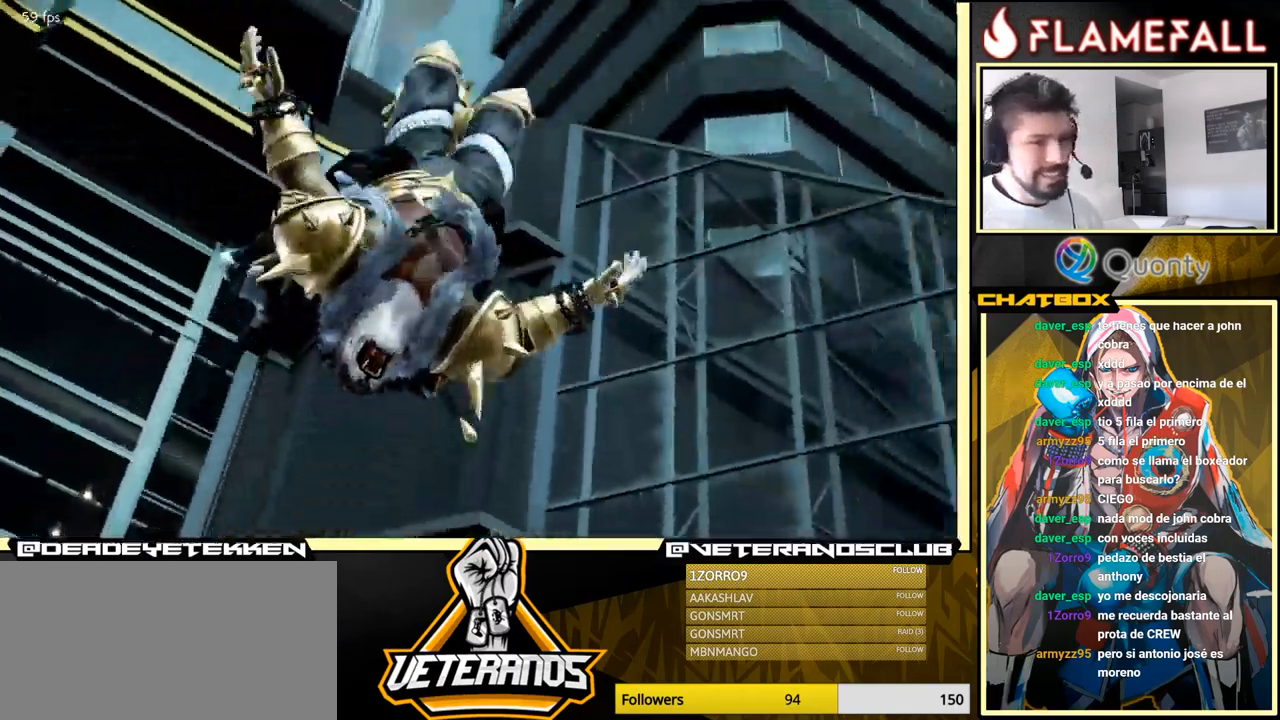
{"buttons": [], "left_stick": "center", "events": []}
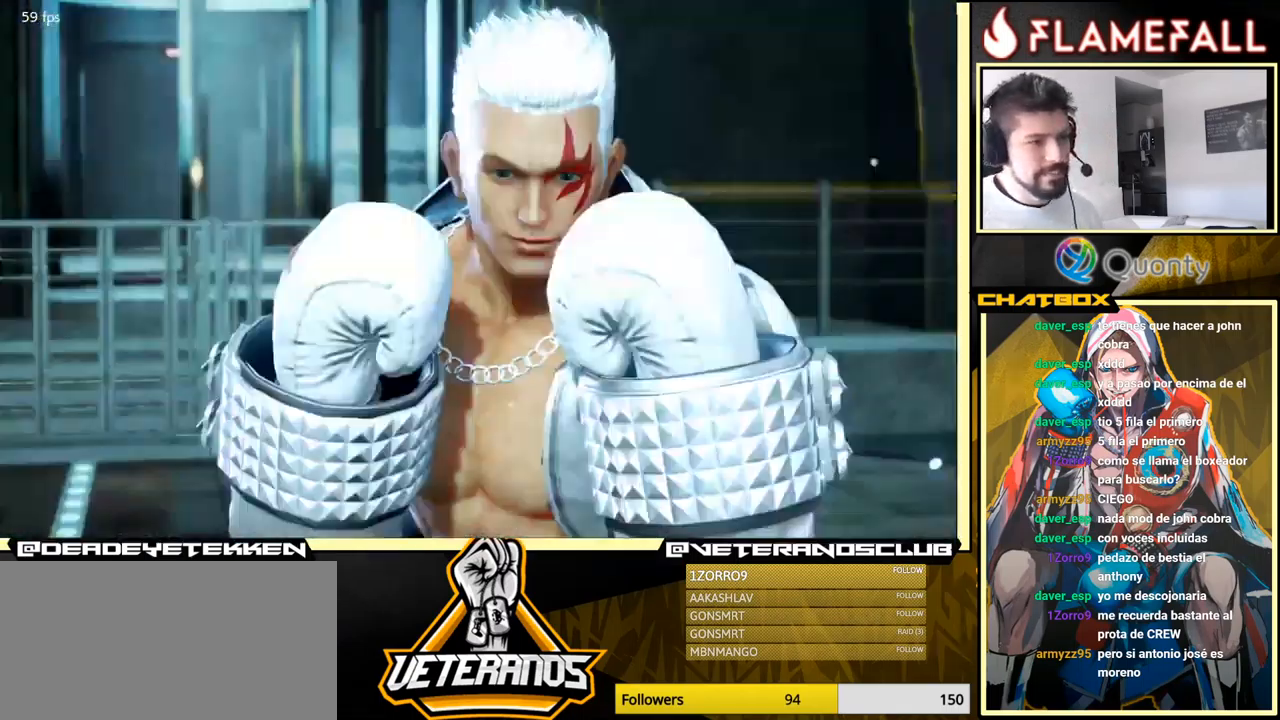
{"buttons": [], "left_stick": "center", "events": [[200, "START", "down"], [400, "START", "up"]]}
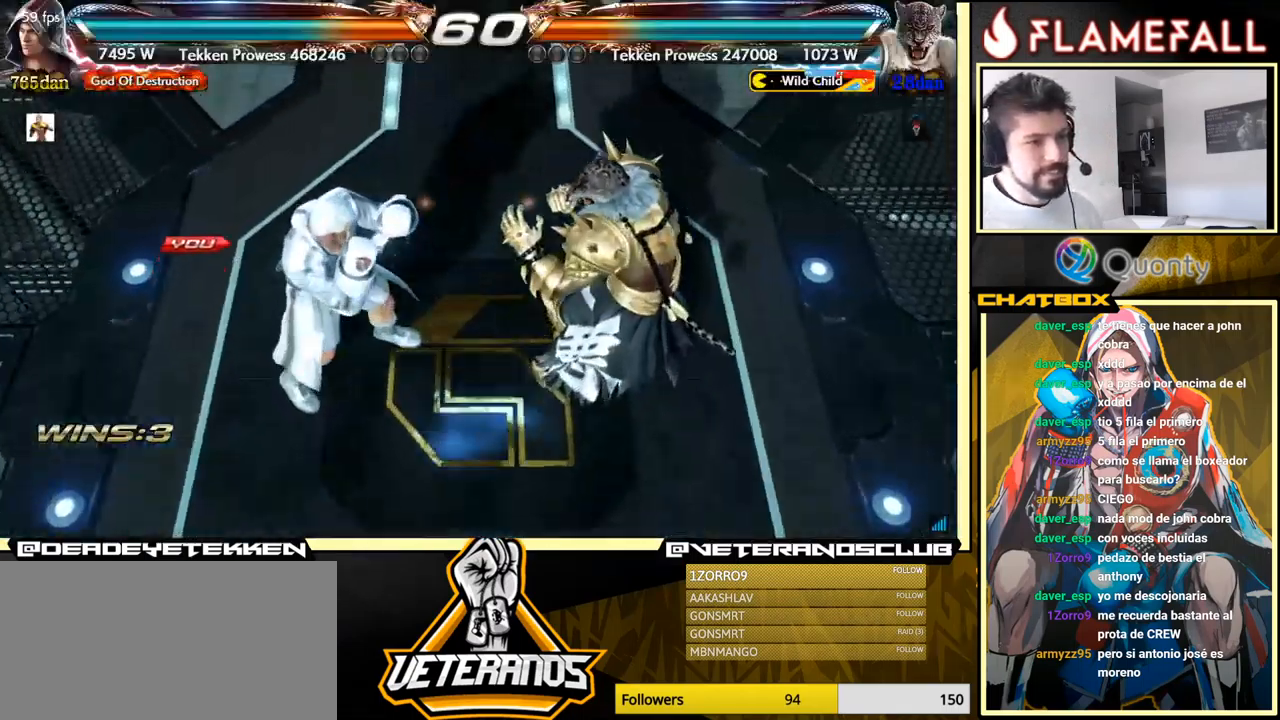
{"buttons": [], "left_stick": "center", "events": []}
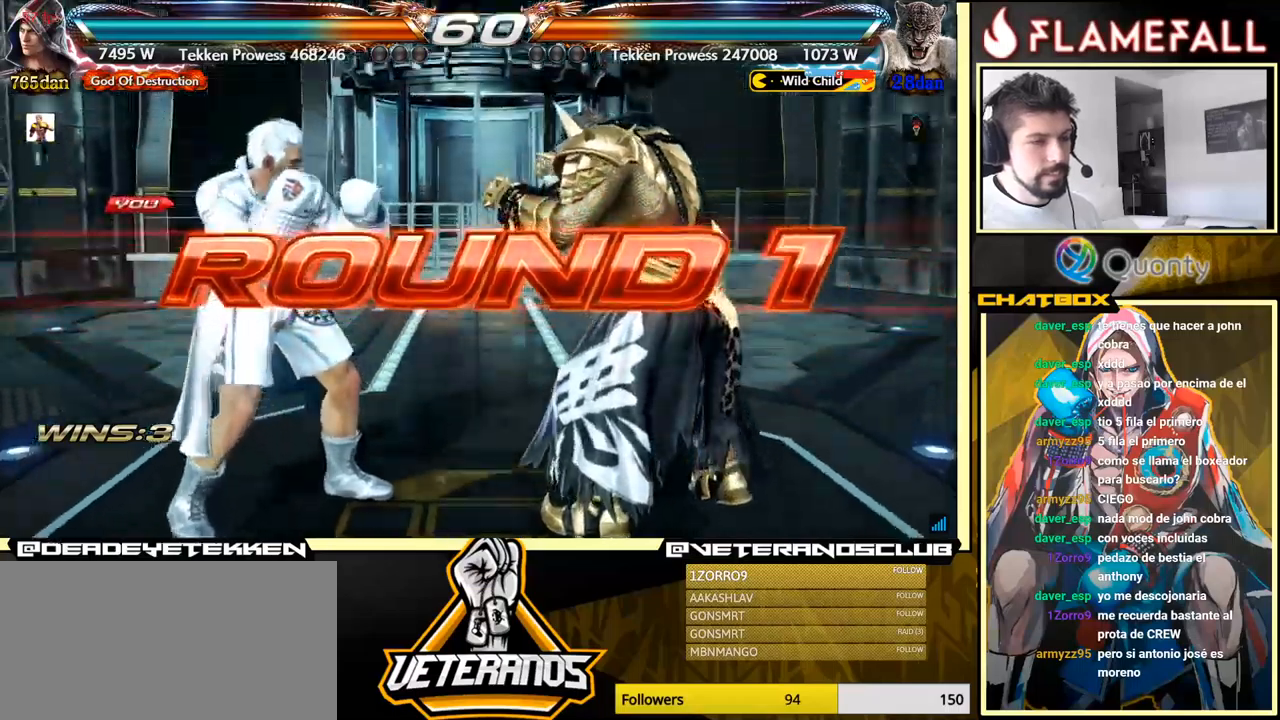
{"buttons": ["B", "X", "Y", "L1", "L2", "R2"], "left_stick": "center", "events": [[234, "A", "down"], [250, "L2", "down"], [284, "B", "down"], [284, "R2", "down"], [284, "Y", "down"], [300, "A", "up"], [317, "Y", "up"], [367, "L1", "down"], [367, "Y", "down"], [417, "X", "down"]]}
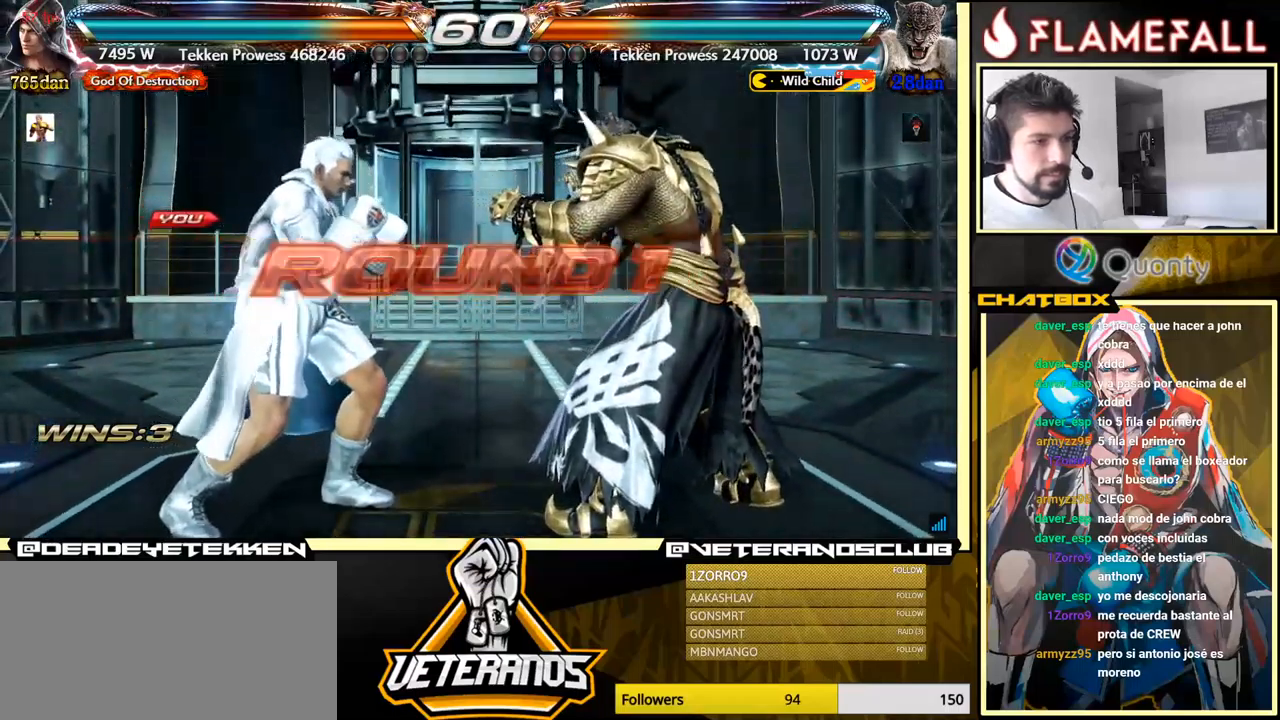
{"buttons": ["A", "B", "Y", "L2", "R2"], "left_stick": "center", "events": [[17, "B", "up"], [17, "R2", "up"], [34, "L2", "up"], [50, "Y", "up"], [67, "X", "up"], [100, "L1", "up"], [450, "L2", "down"], [484, "A", "down"], [484, "B", "down"], [484, "R2", "down"], [484, "Y", "down"]]}
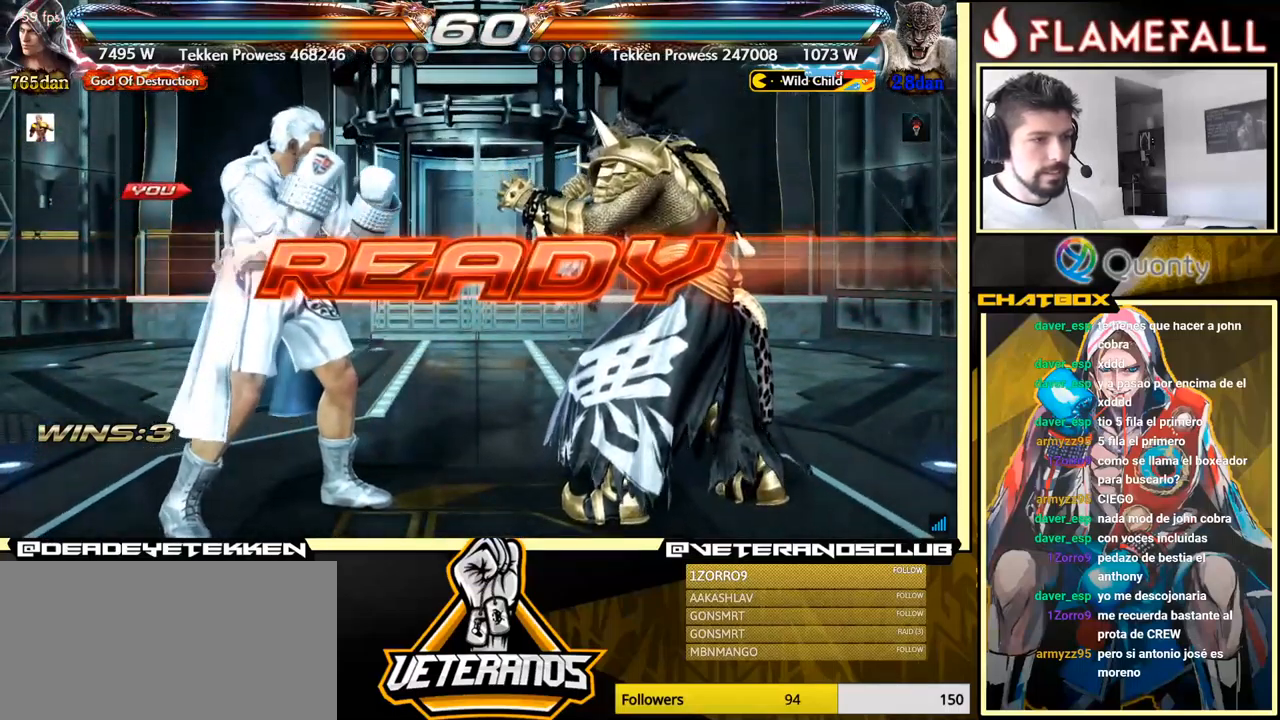
{"buttons": [], "left_stick": "down", "events": [[17, "Y", "up"], [50, "left_stick", "left"], [100, "B", "up"], [100, "Y", "down"], [134, "R2", "up"], [134, "Y", "up"], [167, "L2", "up"], [184, "A", "up"], [234, "left_stick", "up-left"], [417, "left_stick", "center"], [467, "left_stick", "down"]]}
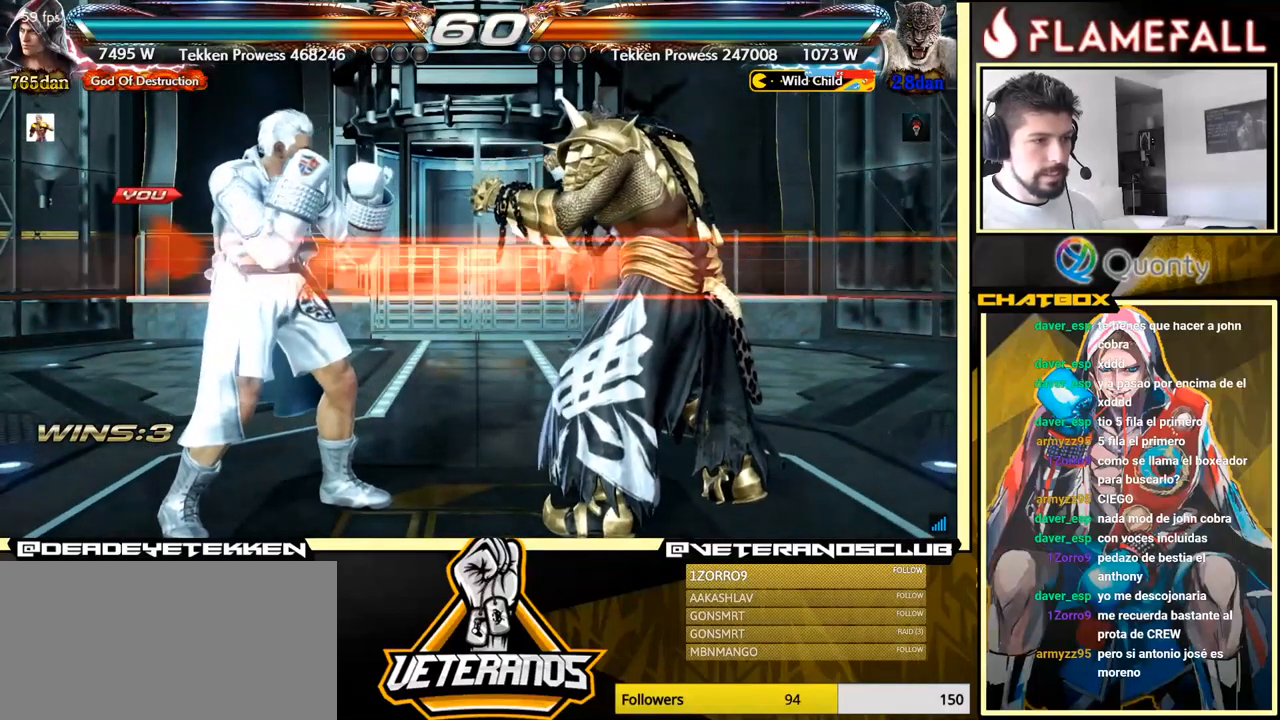
{"buttons": [], "left_stick": "center", "events": [[50, "left_stick", "center"]]}
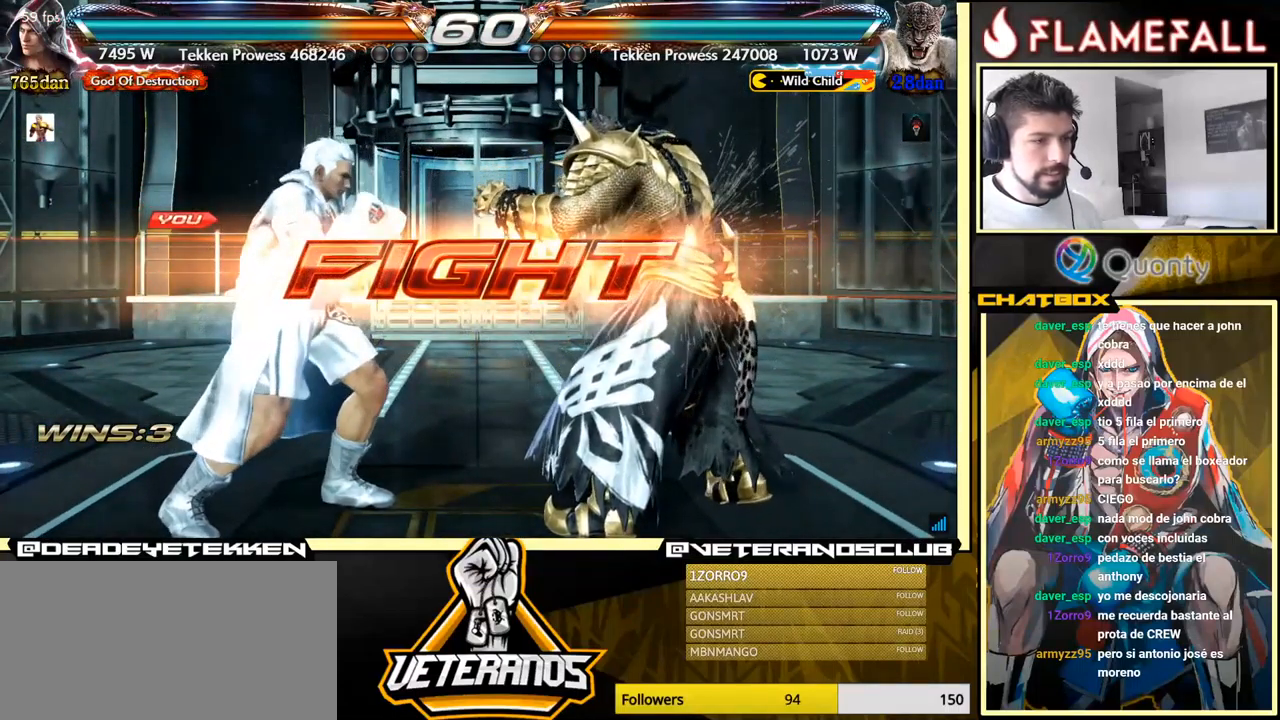
{"buttons": [], "left_stick": "right", "events": [[134, "left_stick", "down"], [184, "left_stick", "center"], [317, "left_stick", "right"], [384, "left_stick", "center"], [450, "left_stick", "right"]]}